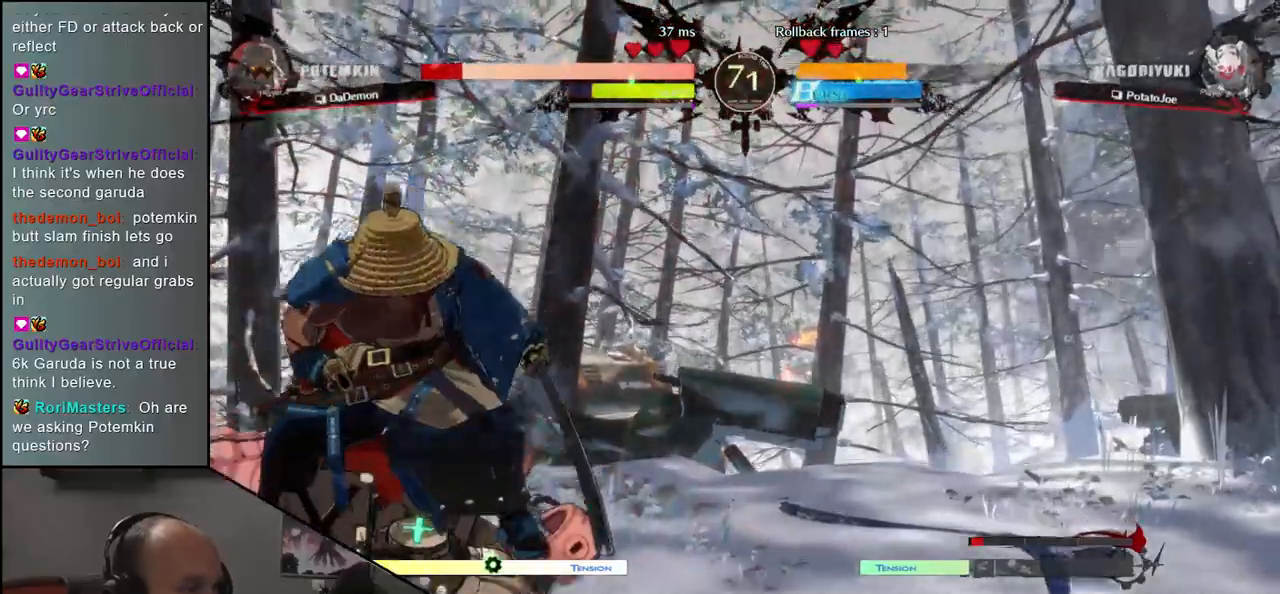
Gameplay with a controller (arcade stick); each line is a JSON object with the inputs held at the frame after it (dt_ms = milliseconds from this image to that frame). "events" lists button and stick changes between this image and that frame as [ms after this image, input, new state], when the widget could be followed in between. Not read: L3 R3.
{"dt_ms": 500, "buttons": [], "left_stick": "left"}
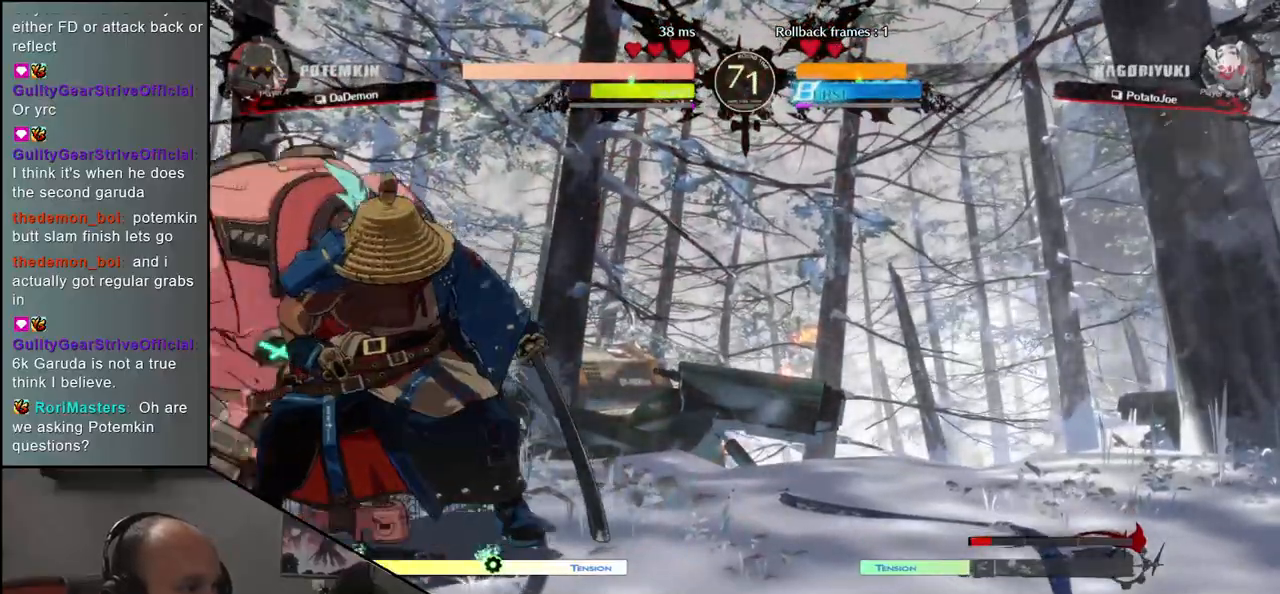
{"dt_ms": 500, "buttons": ["SQUARE"], "left_stick": "left", "events": [[50, "SQUARE", "down"], [150, "SQUARE", "up"], [267, "SQUARE", "down"], [333, "SQUARE", "up"], [433, "SQUARE", "down"]]}
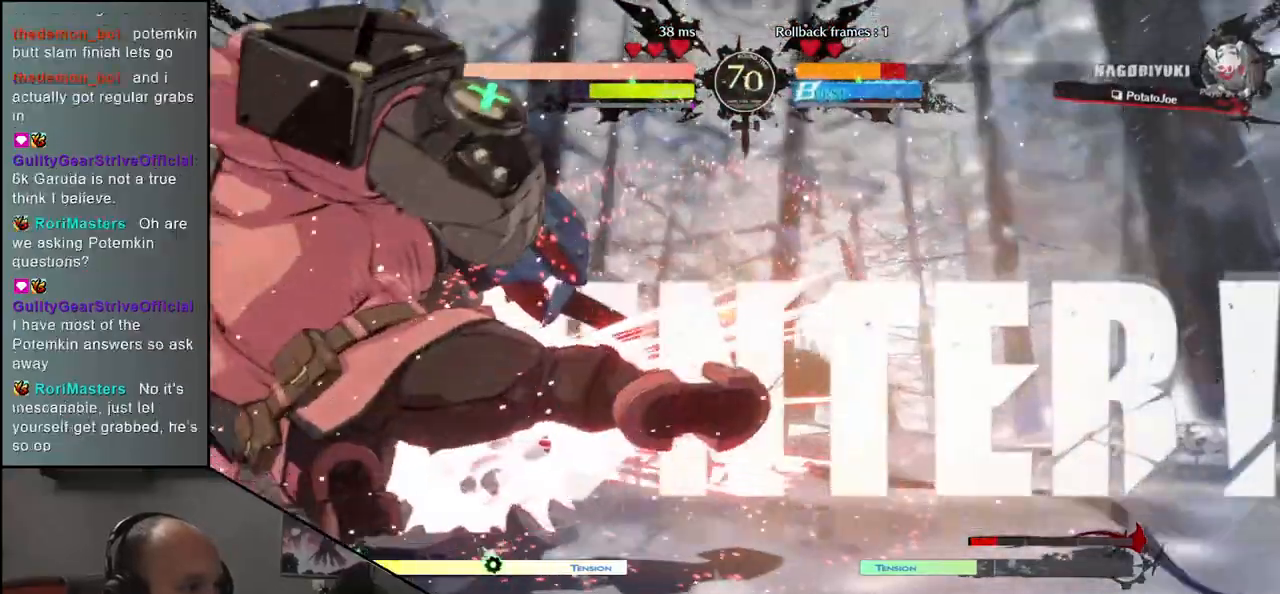
{"dt_ms": 500, "buttons": [], "left_stick": "center", "events": [[17, "SQUARE", "up"], [133, "SQUARE", "down"], [200, "SQUARE", "up"], [400, "left_stick", "center"]]}
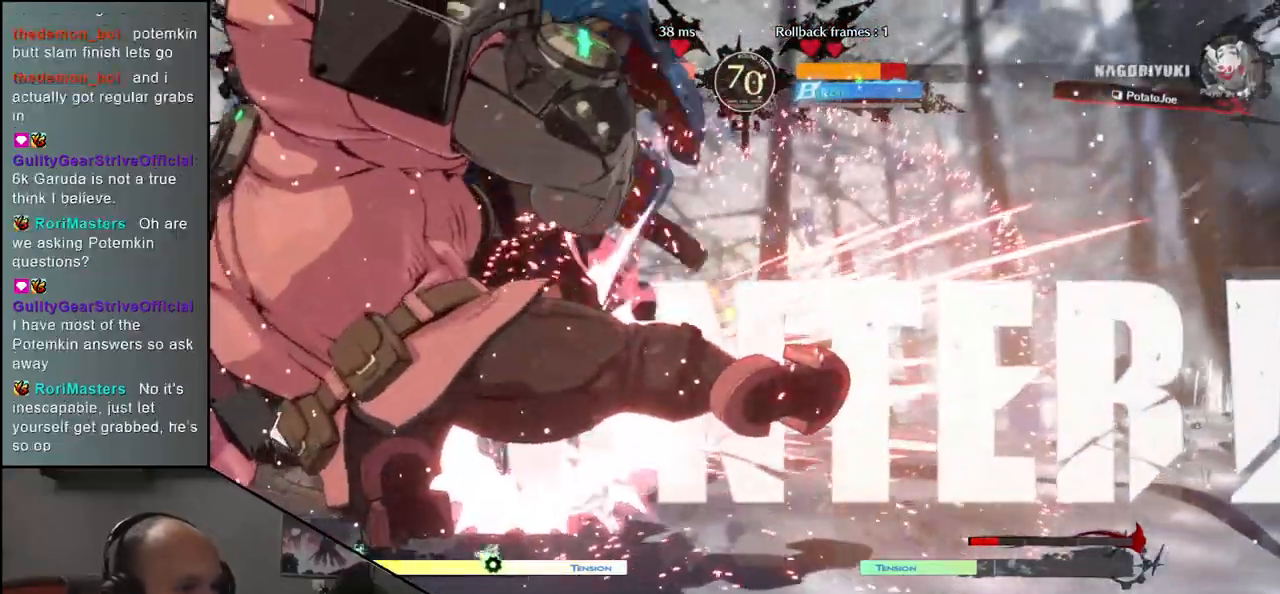
{"dt_ms": 500, "buttons": [], "left_stick": "right", "events": [[100, "left_stick", "right"]]}
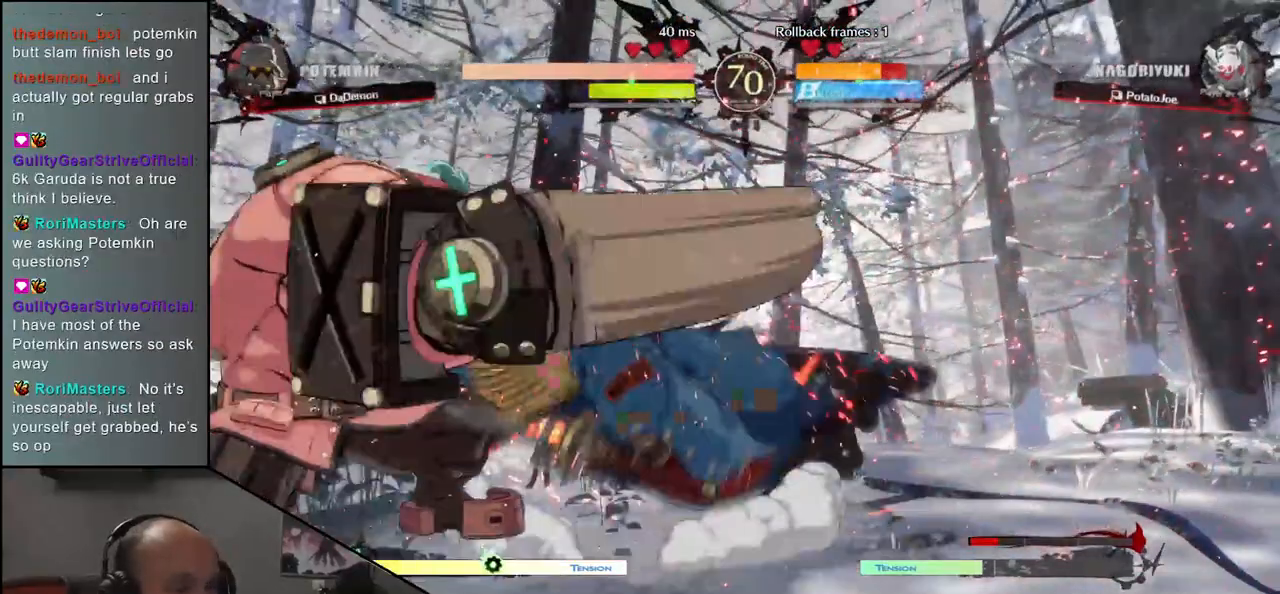
{"dt_ms": 500, "buttons": [], "left_stick": "right", "events": []}
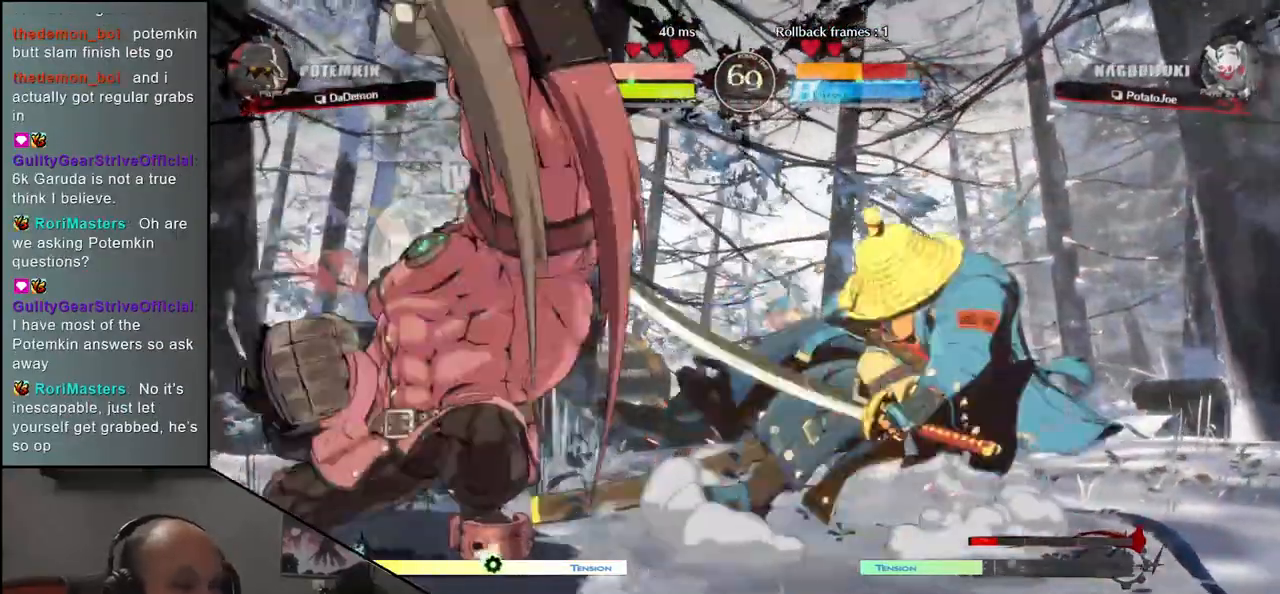
{"dt_ms": 500, "buttons": [], "left_stick": "right", "events": []}
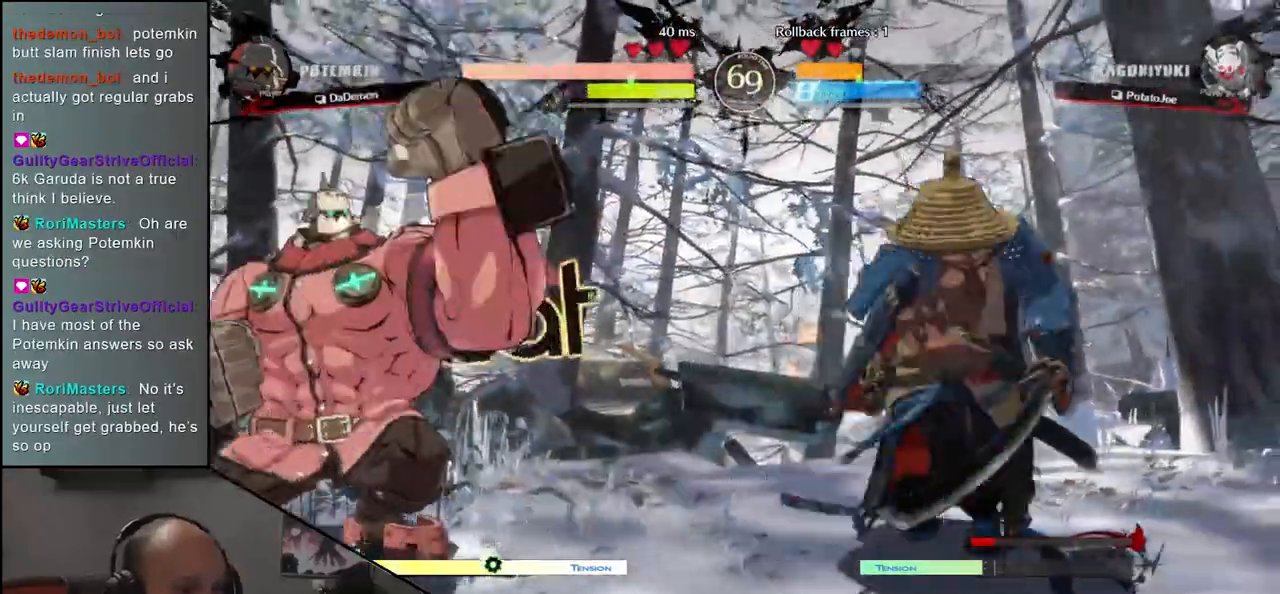
{"dt_ms": 500, "buttons": [], "left_stick": "center", "events": [[150, "R1", "down"], [183, "left_stick", "center"], [200, "R1", "up"], [333, "R1", "down"], [417, "R1", "up"]]}
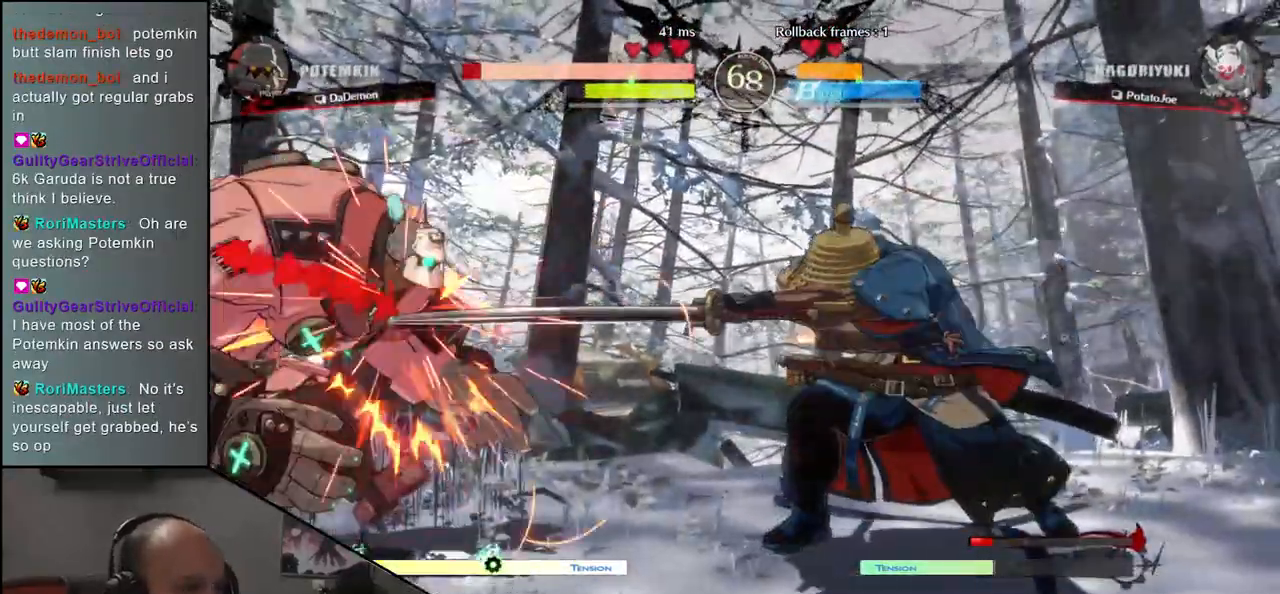
{"dt_ms": 500, "buttons": [], "left_stick": "center", "events": [[167, "left_stick", "left"], [250, "left_stick", "down"], [333, "left_stick", "right"], [367, "L1", "down"], [417, "left_stick", "center"], [433, "L1", "up"]]}
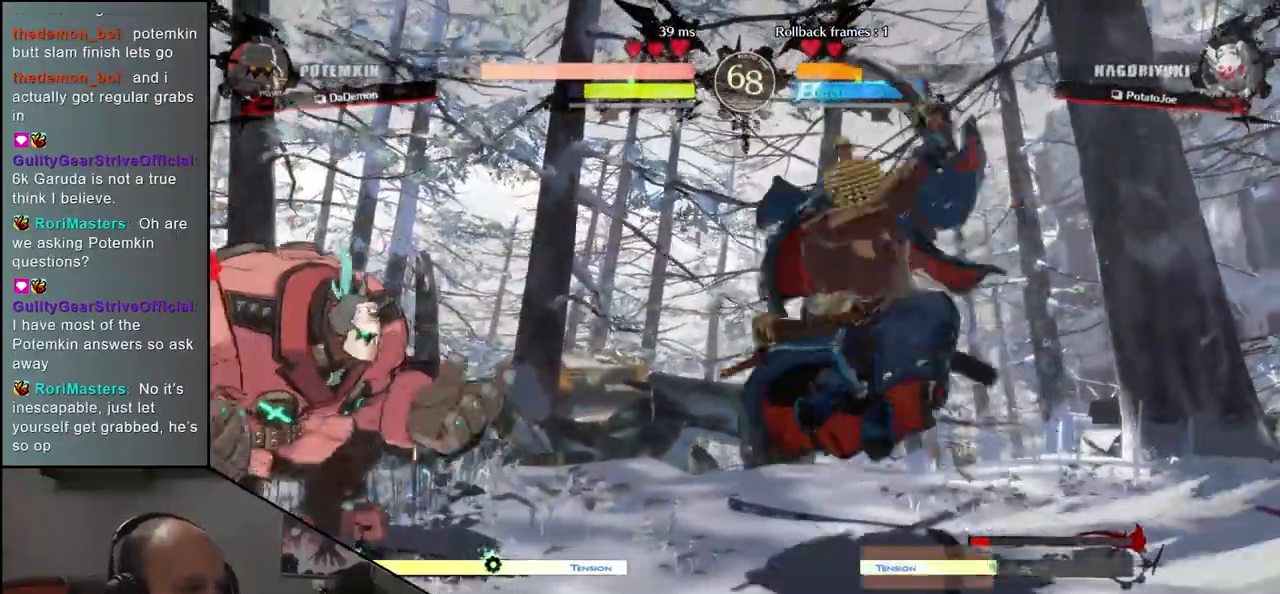
{"dt_ms": 500, "buttons": ["R1"], "left_stick": "center", "events": [[500, "R1", "down"]]}
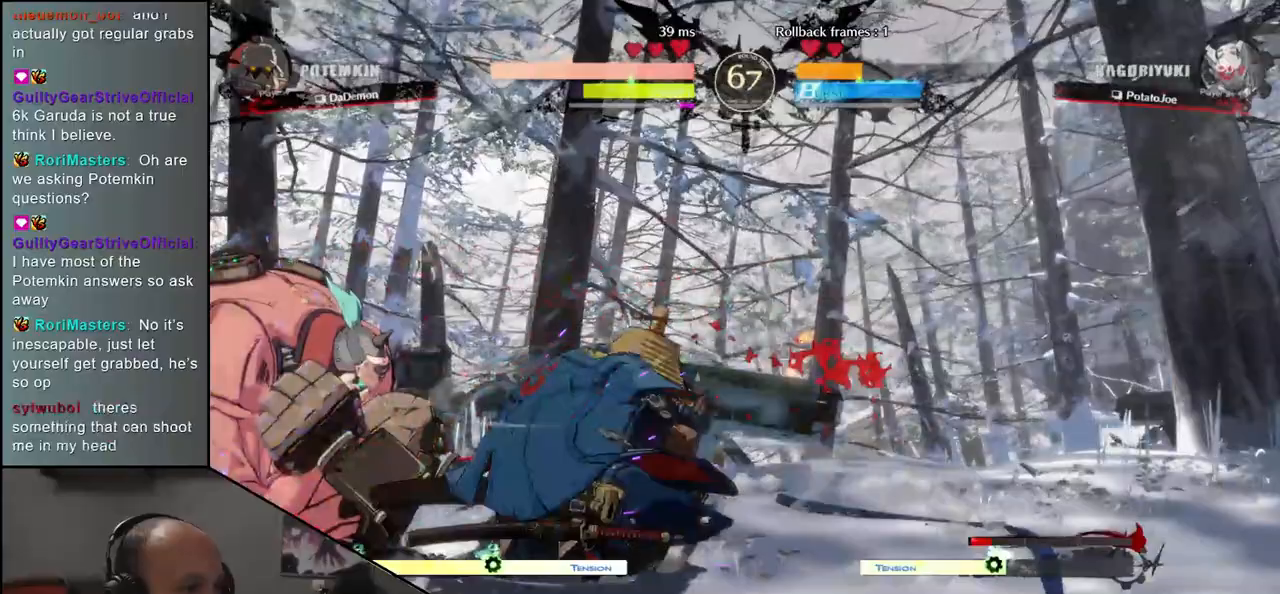
{"dt_ms": 500, "buttons": [], "left_stick": "center", "events": [[67, "R1", "up"], [183, "R1", "down"], [233, "R1", "up"], [367, "R1", "down"], [450, "R1", "up"]]}
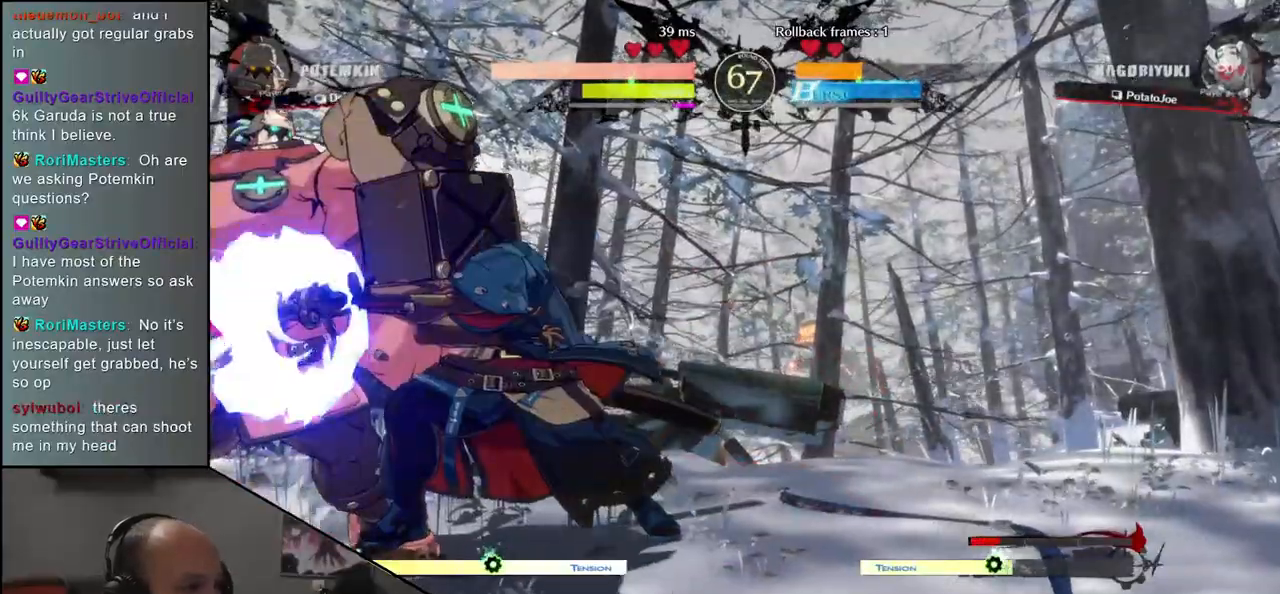
{"dt_ms": 500, "buttons": [], "left_stick": "center", "events": [[83, "R1", "down"], [167, "R1", "up"], [267, "R1", "down"], [383, "R1", "up"]]}
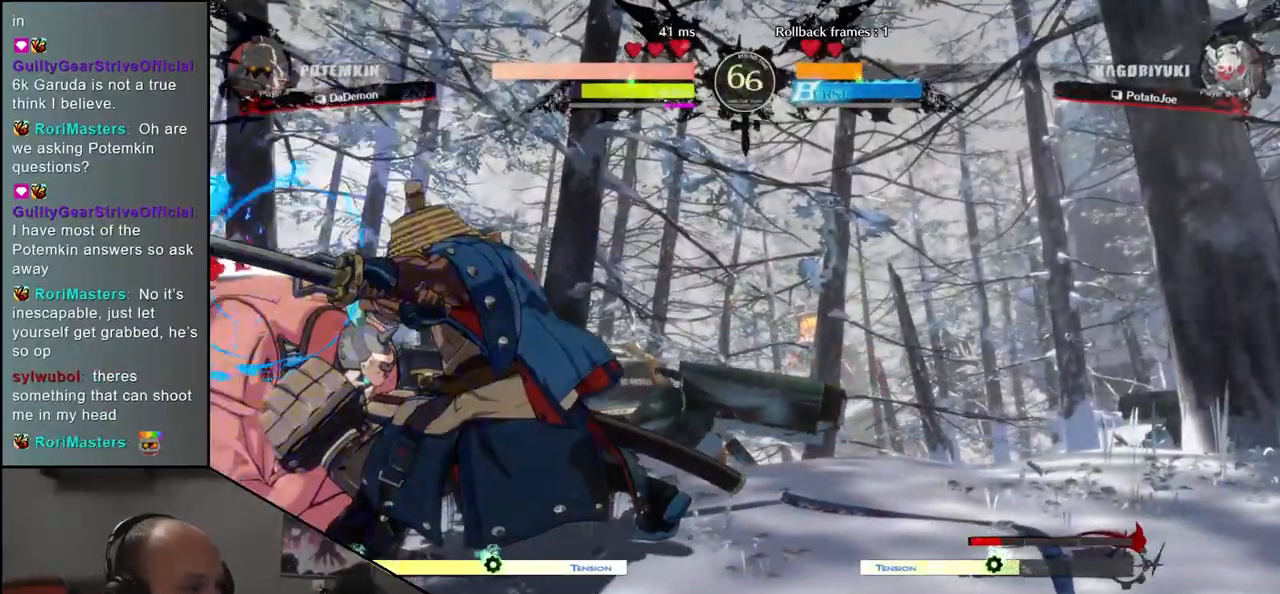
{"dt_ms": 1000, "buttons": [], "left_stick": "left"}
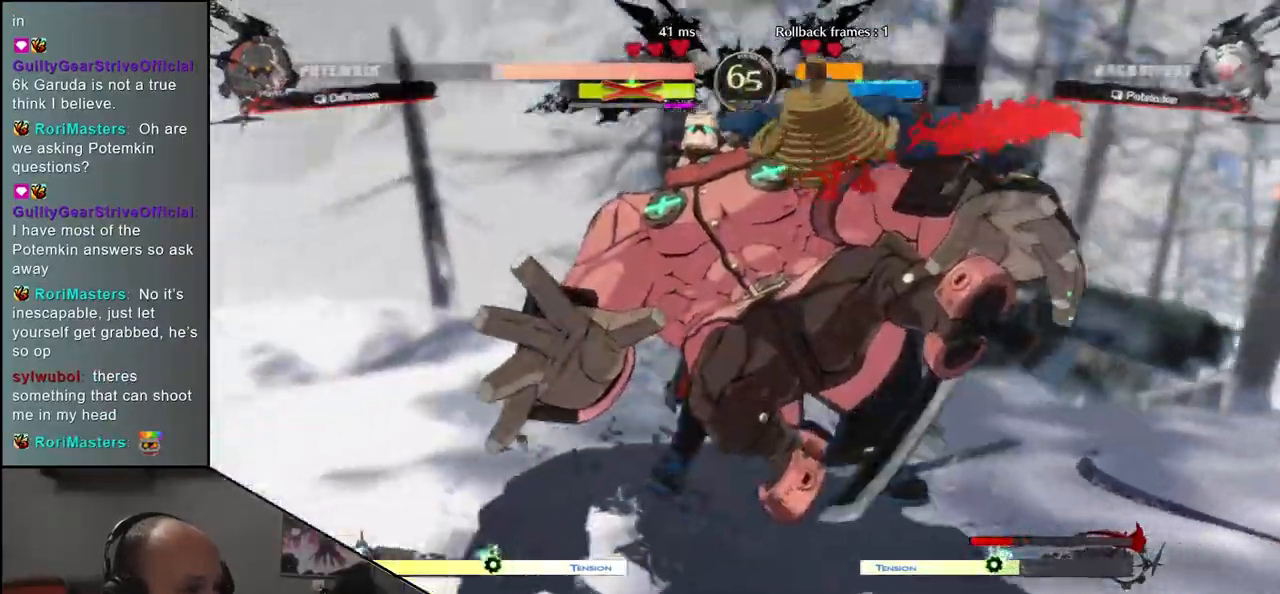
{"dt_ms": 1000, "buttons": [], "left_stick": "left"}
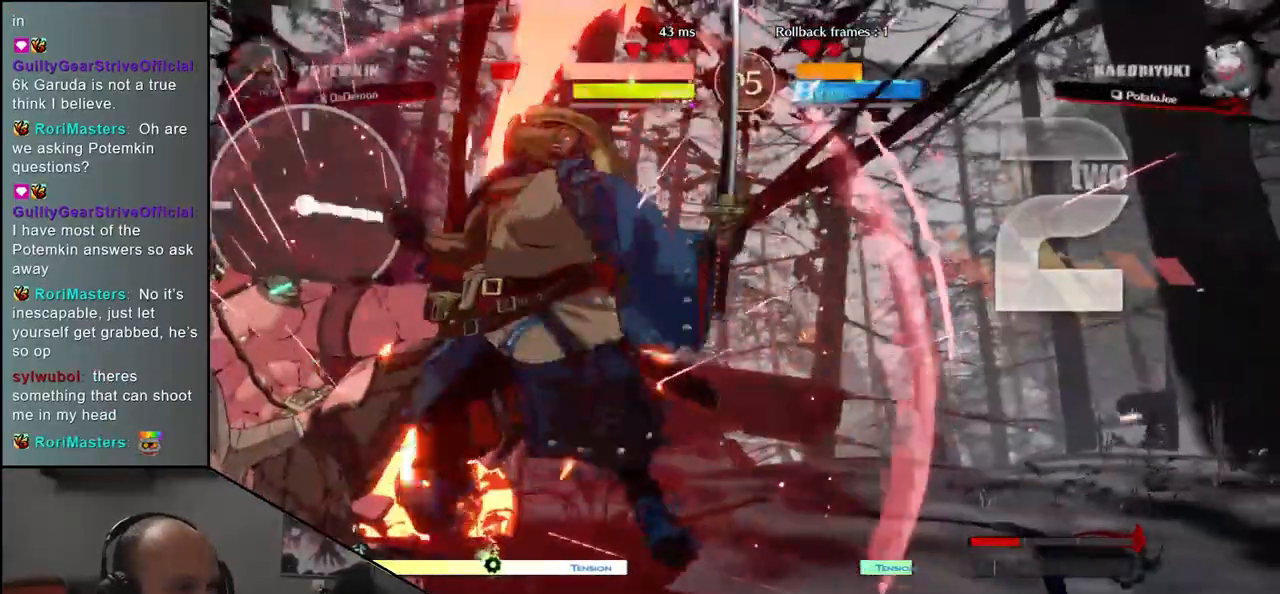
{"dt_ms": 500, "buttons": [], "left_stick": "center", "events": [[500, "left_stick", "center"]]}
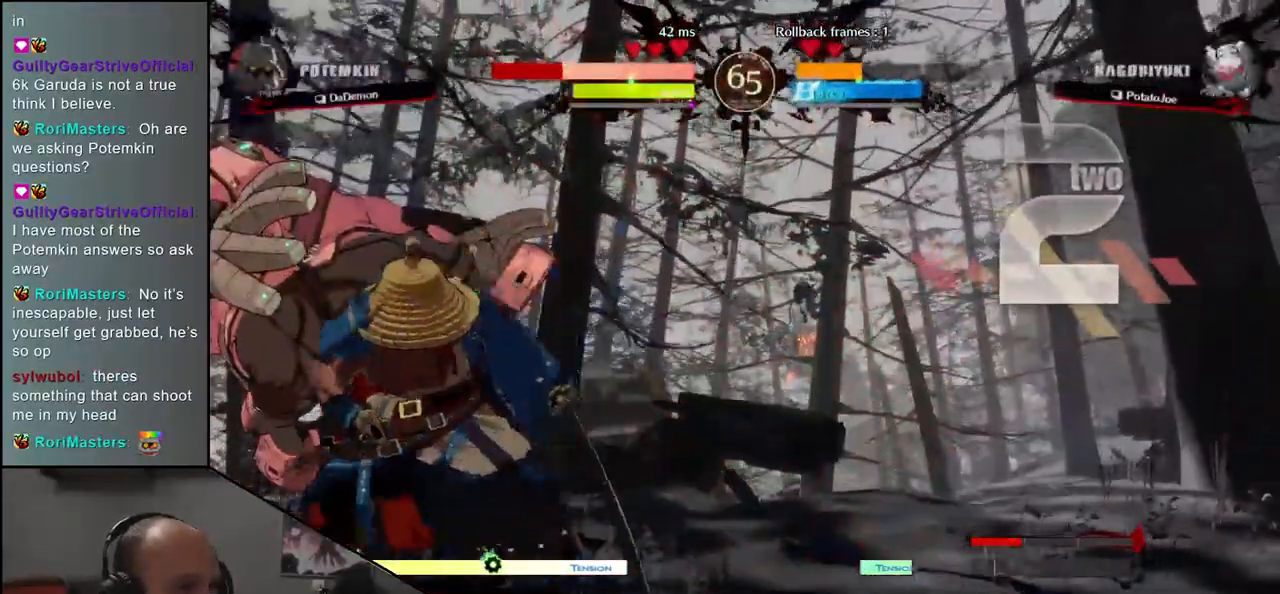
{"dt_ms": 500, "buttons": [], "left_stick": "center", "events": [[117, "R1", "down"], [183, "R1", "up"]]}
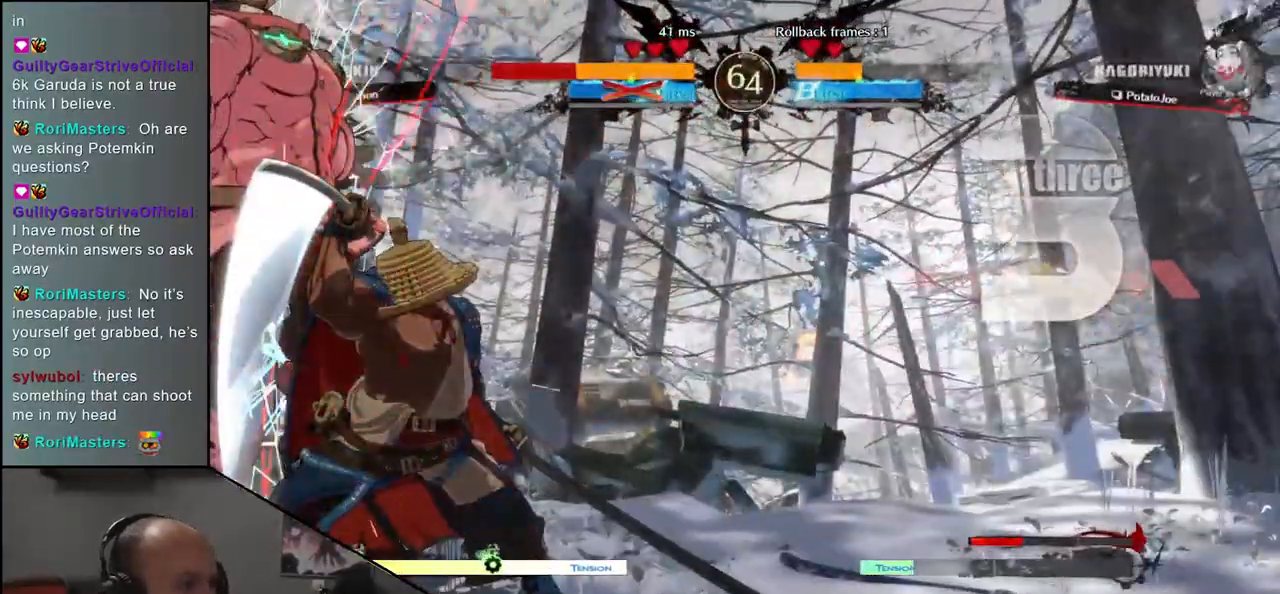
{"dt_ms": 500, "buttons": ["L1"], "left_stick": "center", "events": [[500, "L1", "down"]]}
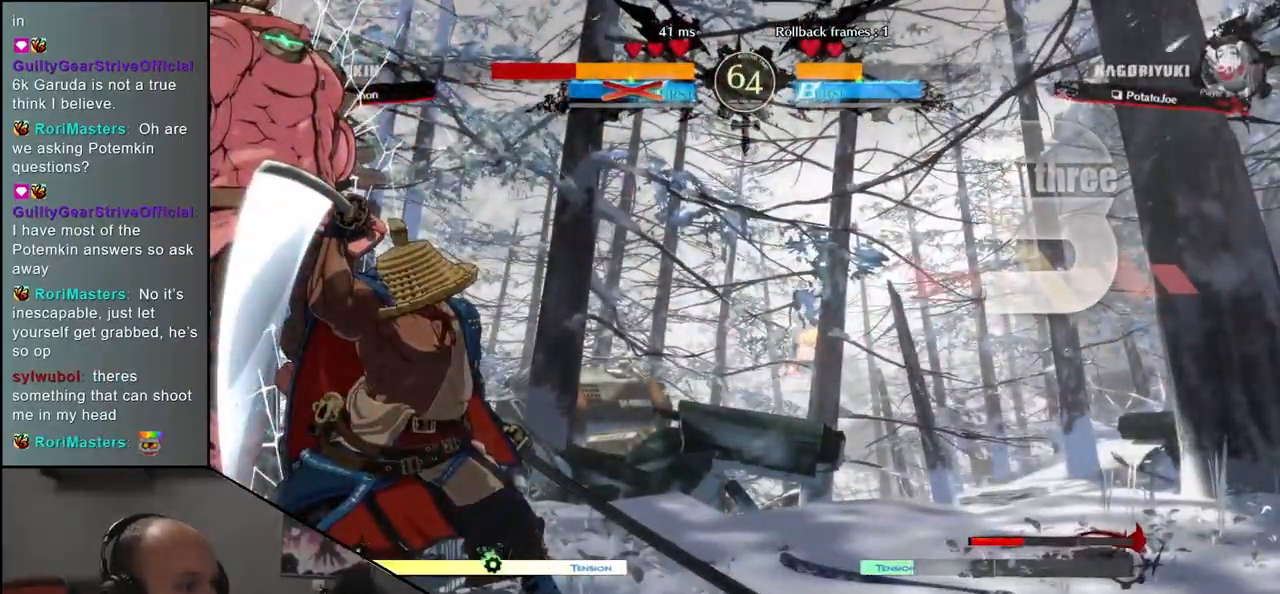
{"dt_ms": 500, "buttons": [], "left_stick": "center", "events": [[17, "left_stick", "left"], [67, "L1", "up"], [167, "L1", "down"], [233, "L1", "up"], [333, "L1", "down"], [417, "L1", "up"], [500, "left_stick", "center"]]}
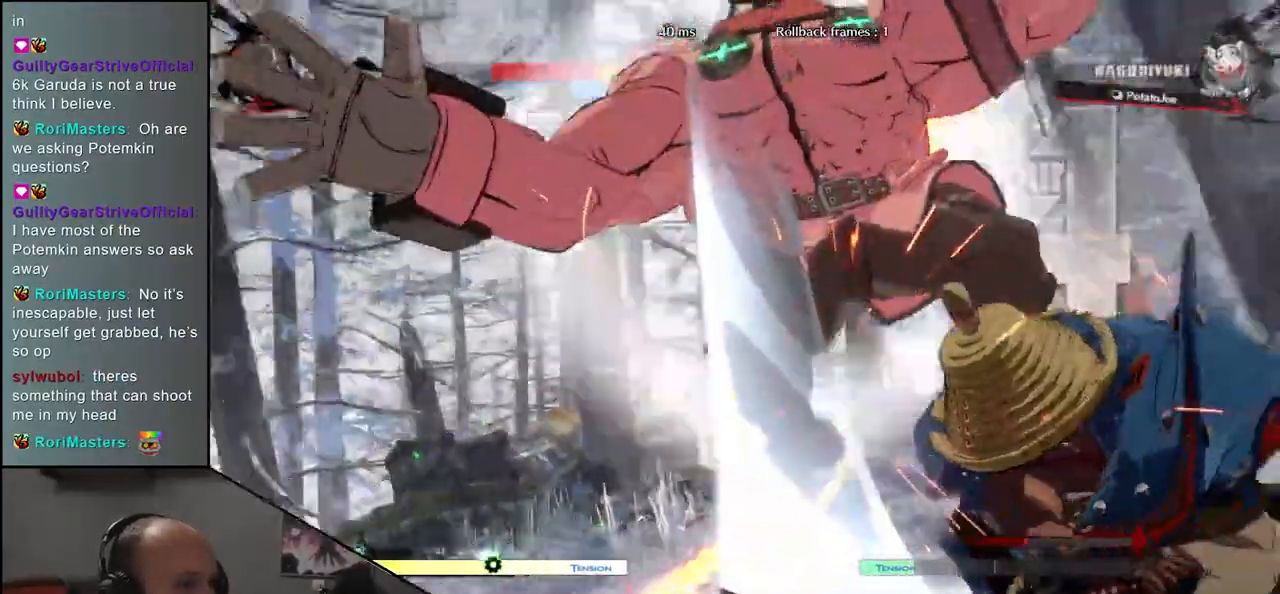
{"dt_ms": 500, "buttons": [], "left_stick": "center", "events": []}
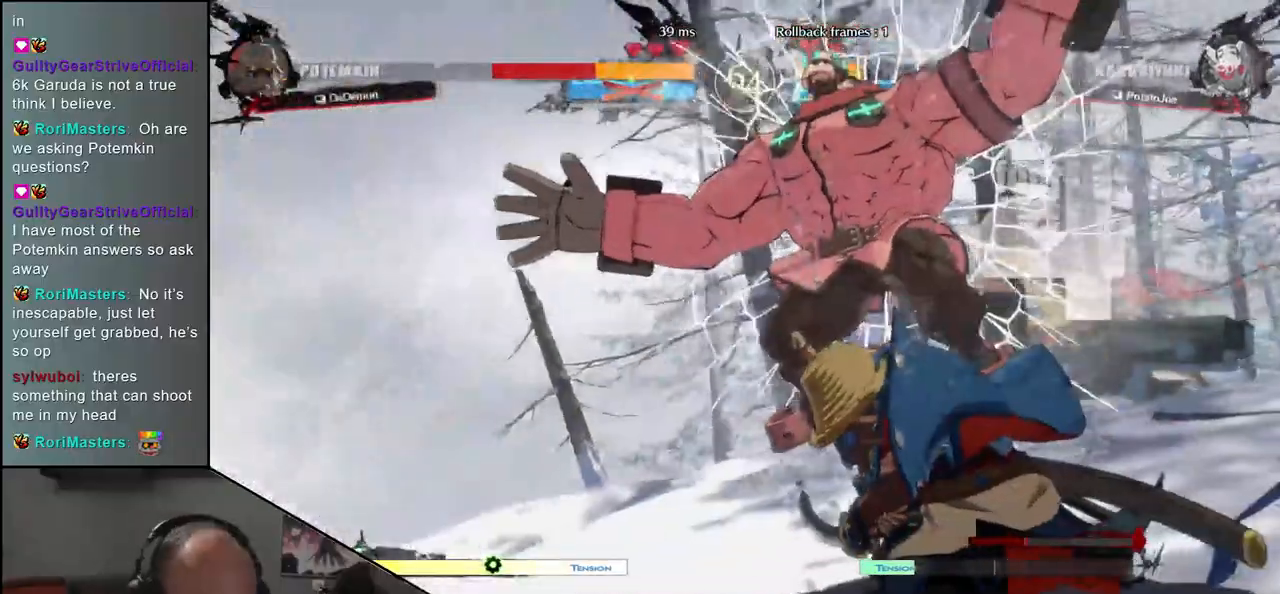
{"dt_ms": 500, "buttons": [], "left_stick": "center", "events": []}
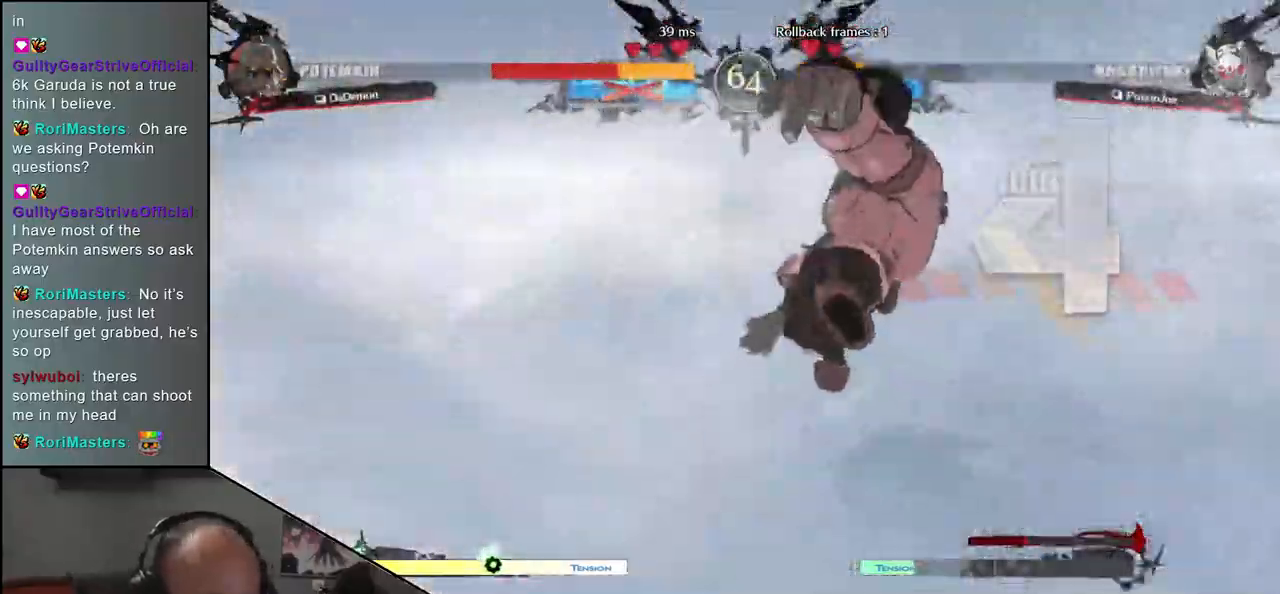
{"dt_ms": 500, "buttons": [], "left_stick": "center", "events": []}
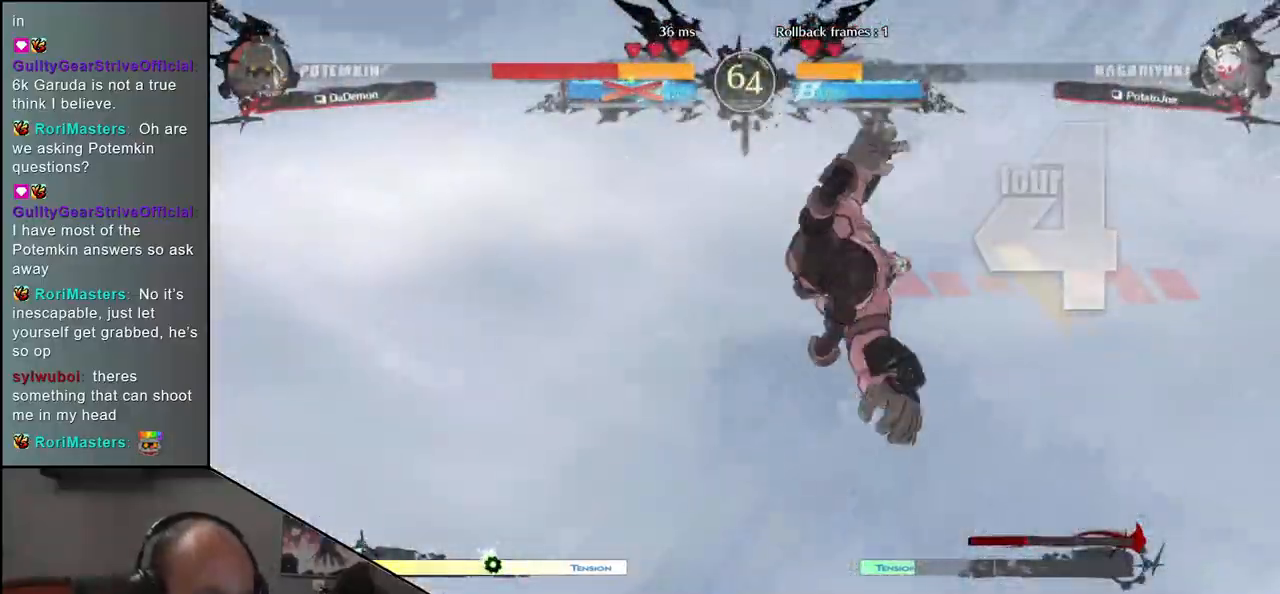
{"dt_ms": 500, "buttons": [], "left_stick": "center", "events": []}
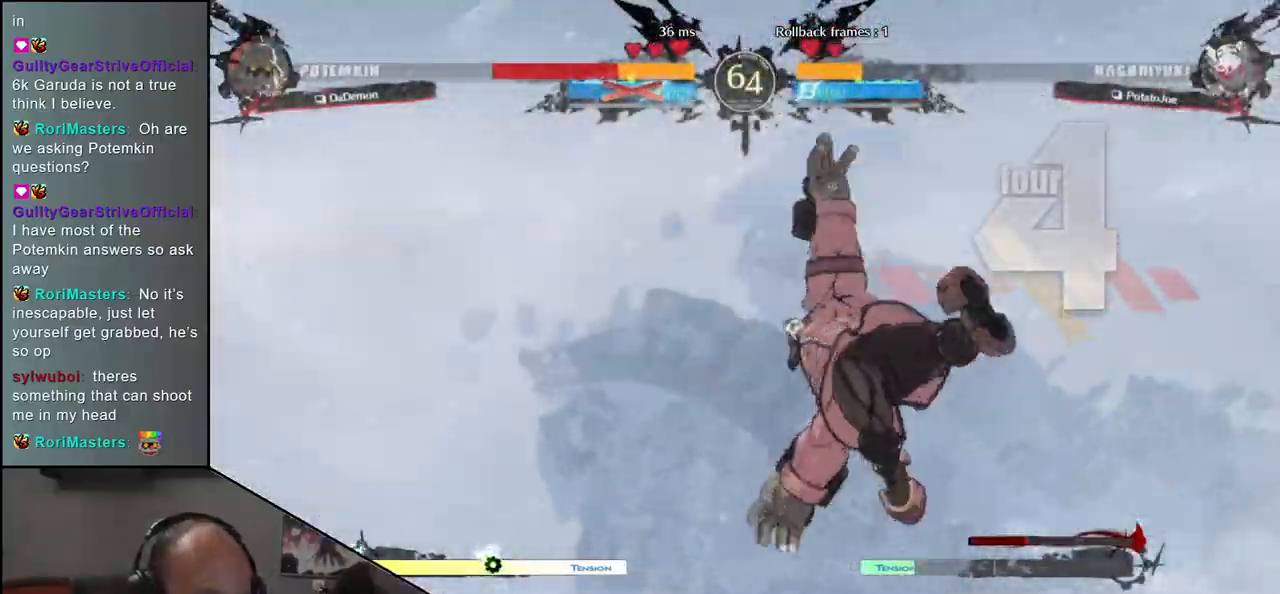
{"dt_ms": 1000, "buttons": [], "left_stick": "left"}
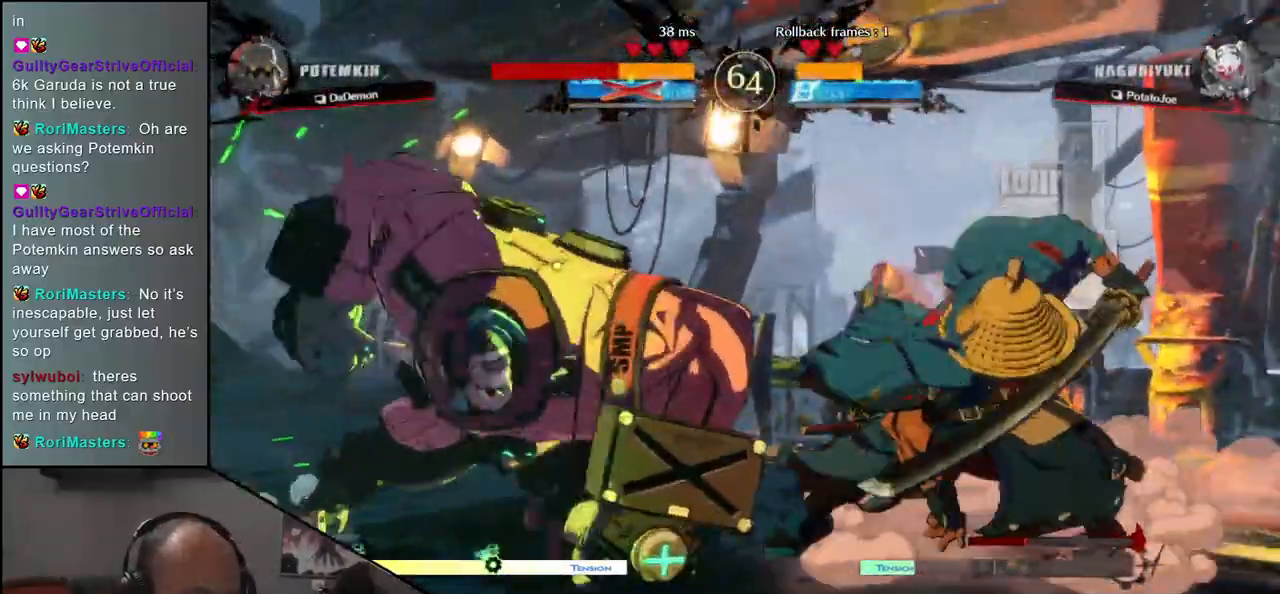
{"dt_ms": 500, "buttons": [], "left_stick": "left", "events": []}
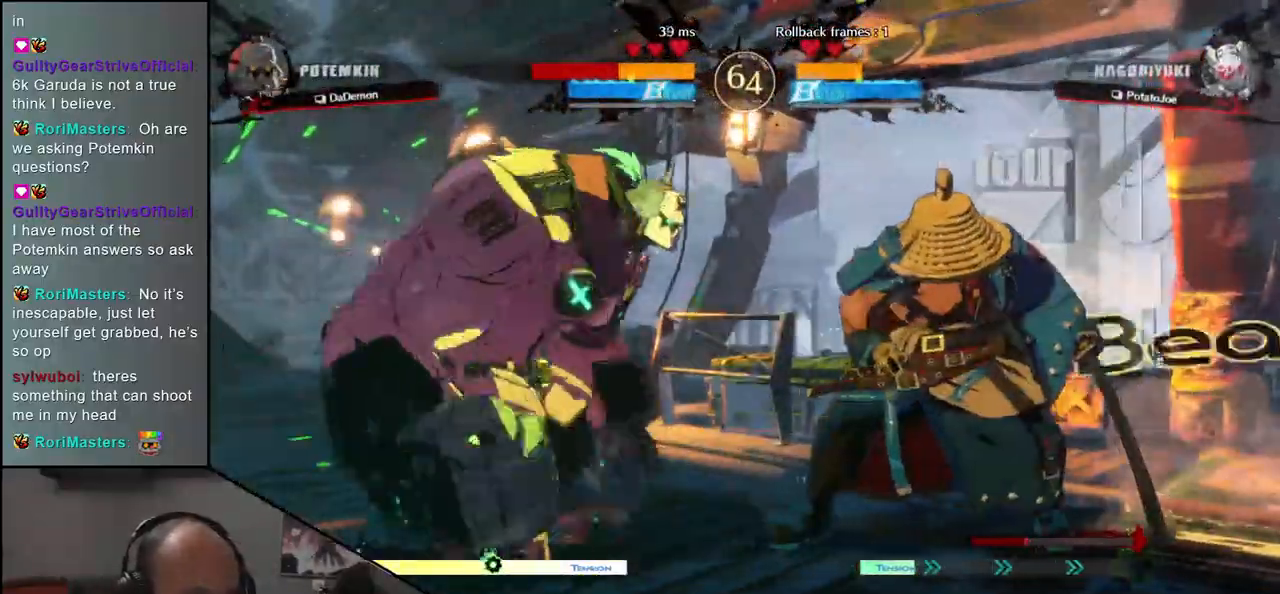
{"dt_ms": 500, "buttons": ["R1"], "left_stick": "center", "events": [[67, "R1", "down"], [117, "R1", "up"], [117, "left_stick", "center"], [250, "R1", "down"], [317, "R1", "up"], [433, "R1", "down"]]}
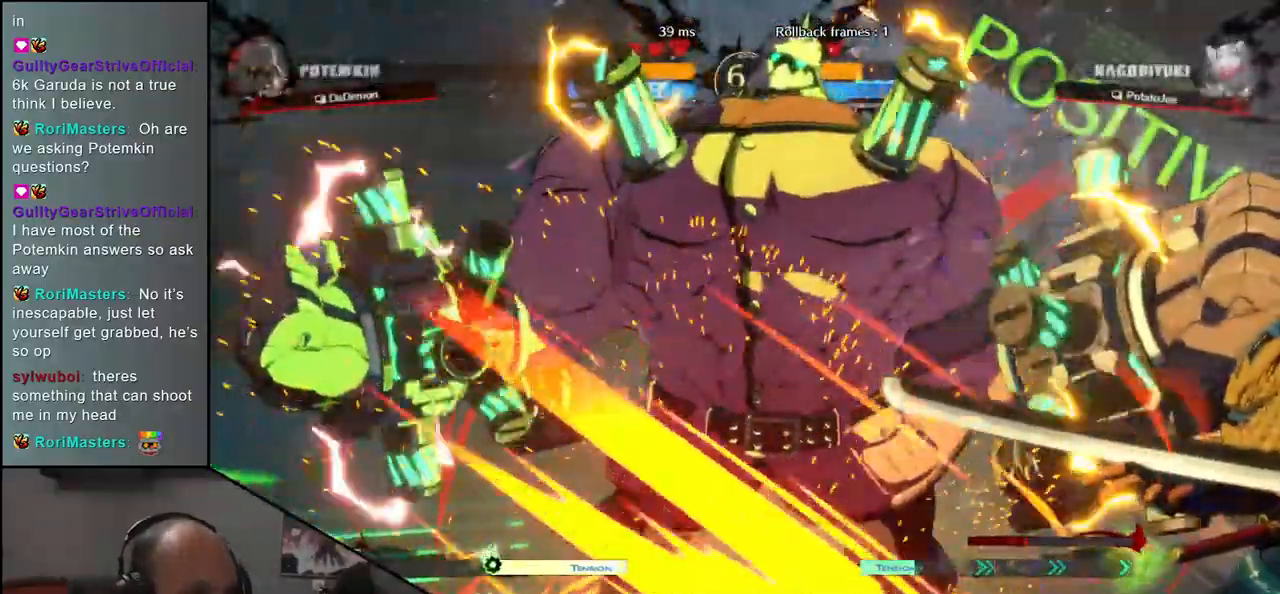
{"dt_ms": 500, "buttons": [], "left_stick": "center", "events": [[17, "R1", "up"], [150, "R1", "down"], [233, "R1", "up"], [350, "R1", "down"], [450, "R1", "up"]]}
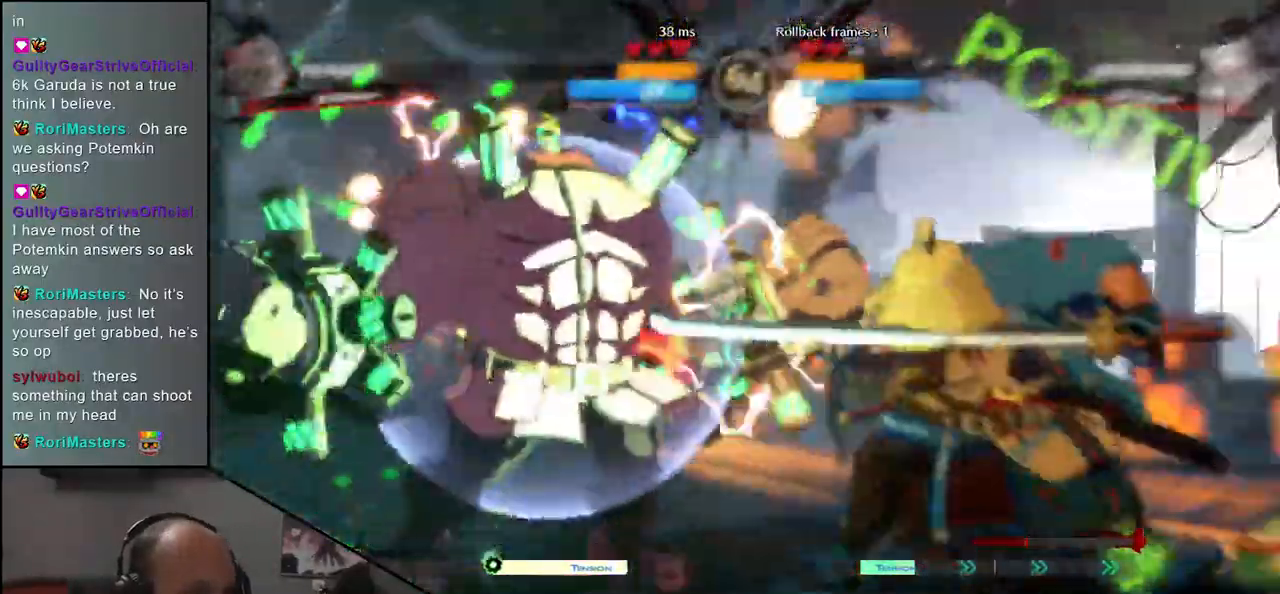
{"dt_ms": 500, "buttons": [], "left_stick": "center", "events": [[83, "R1", "down"], [167, "R1", "up"], [300, "R1", "down"], [383, "R1", "up"]]}
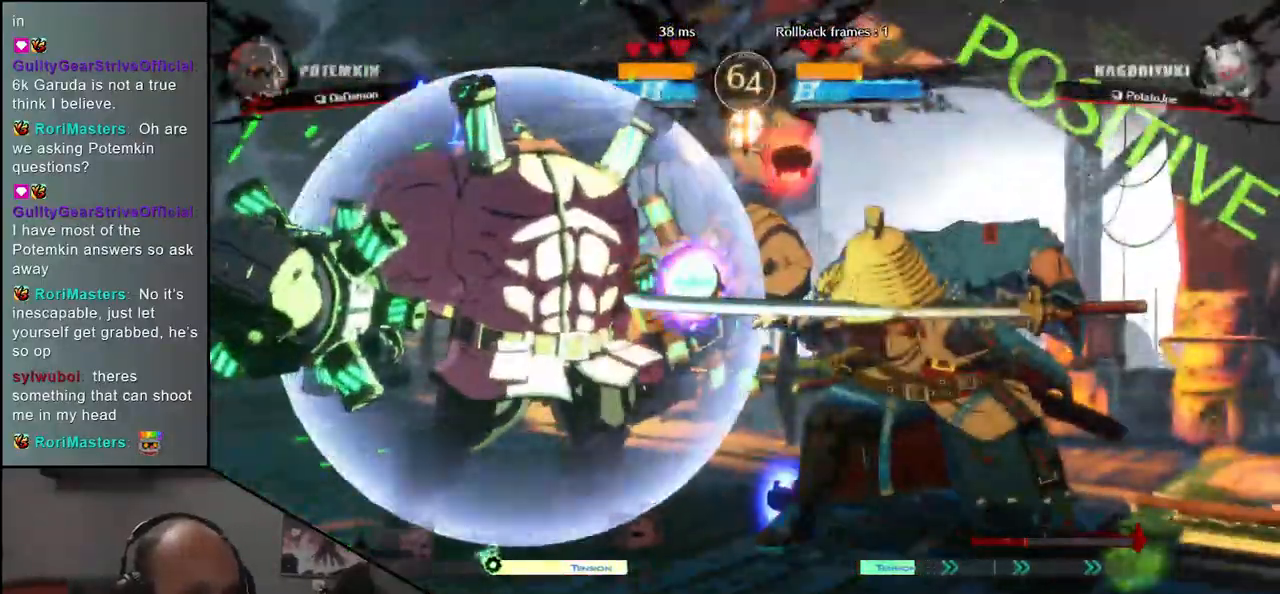
{"dt_ms": 500, "buttons": ["R1"], "left_stick": "center", "events": [[33, "R1", "down"], [83, "R1", "up"], [233, "R1", "down"], [317, "R1", "up"], [450, "R1", "down"]]}
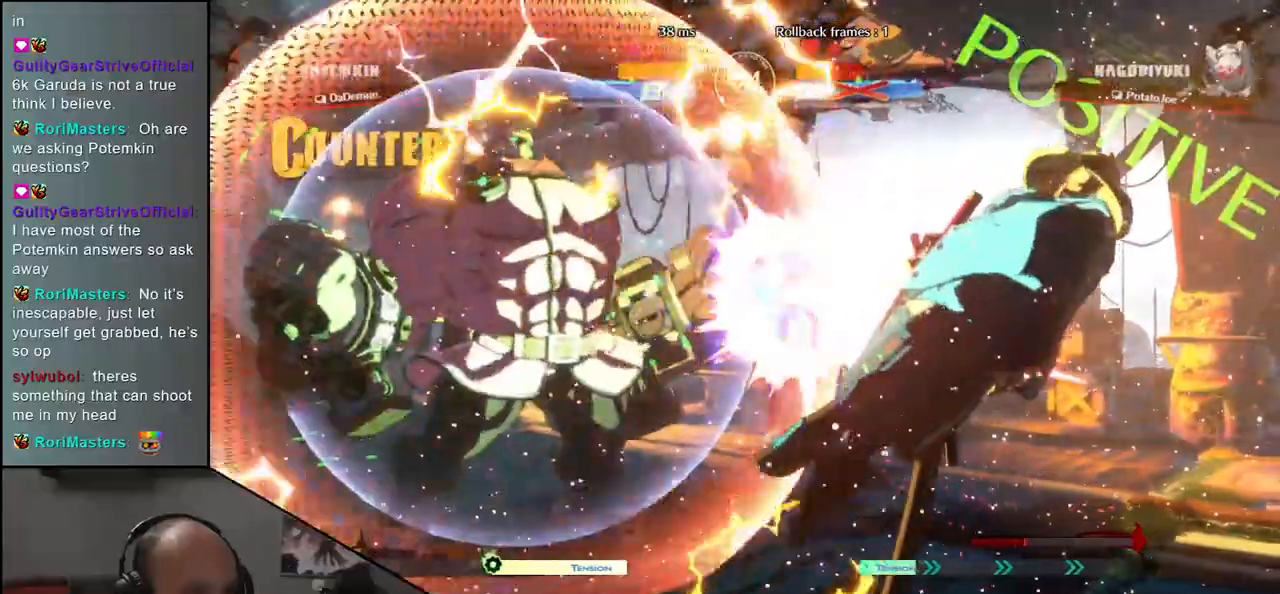
{"dt_ms": 500, "buttons": ["R1"], "left_stick": "center", "events": [[50, "R1", "up"], [217, "R1", "down"], [300, "R1", "up"], [450, "R1", "down"]]}
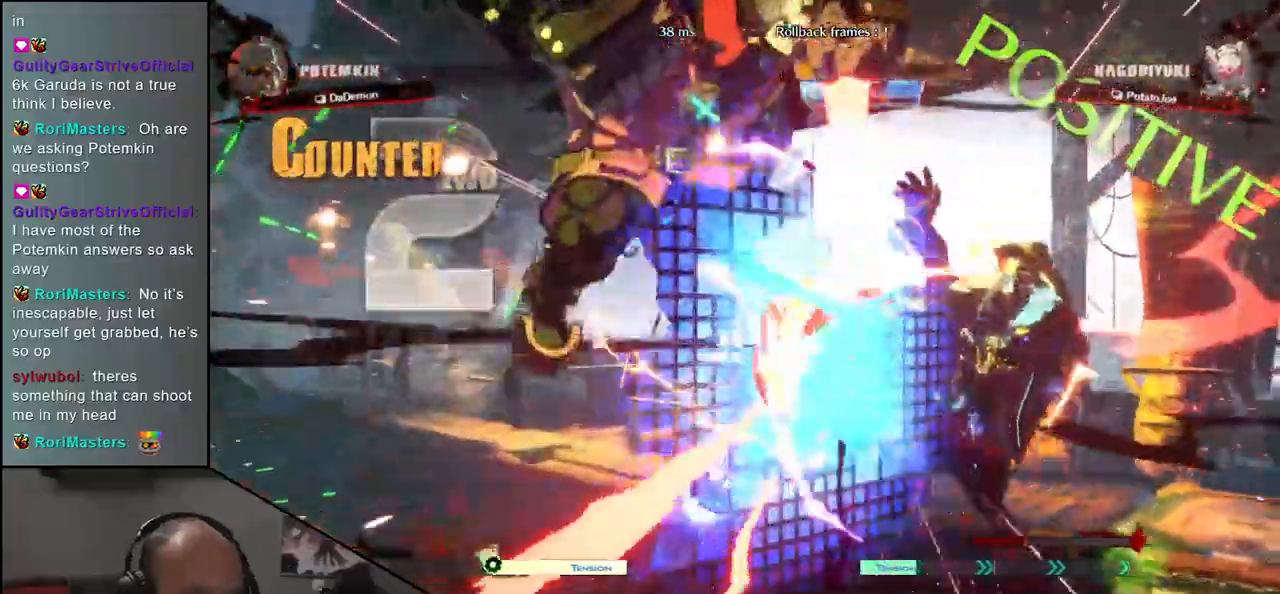
{"dt_ms": 500, "buttons": ["R1"], "left_stick": "center", "events": [[67, "R1", "up"], [233, "R1", "down"], [317, "R1", "up"], [450, "R1", "down"]]}
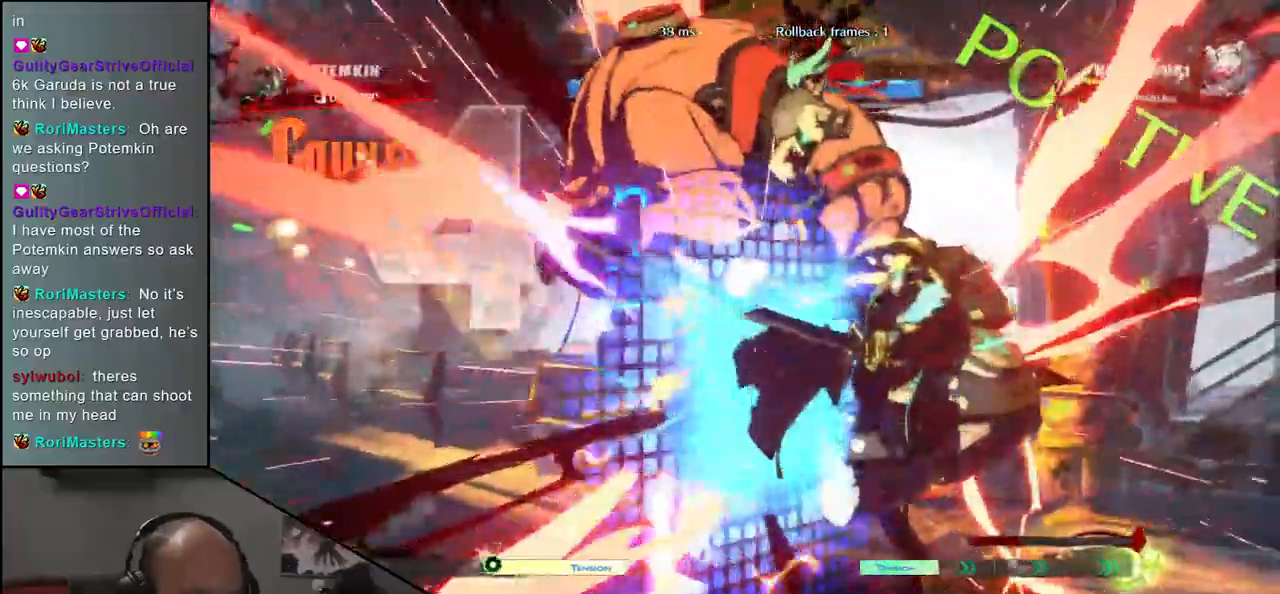
{"dt_ms": 500, "buttons": [], "left_stick": "right", "events": [[33, "R1", "up"], [150, "left_stick", "right"]]}